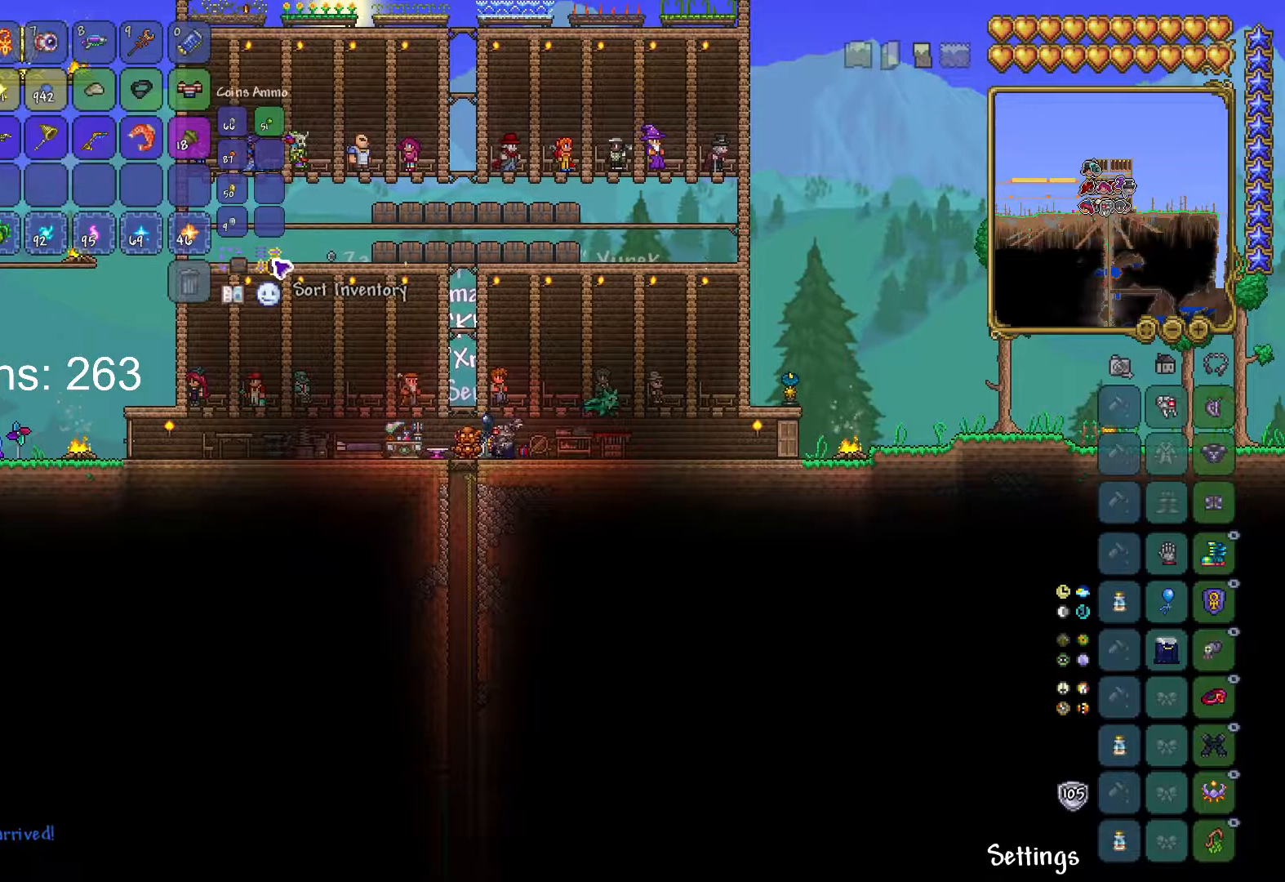
Gameplay with keyboard and mouse; each line is a JSON object with the keys and mouse buttons held at the frame after it. "events" lists presses ("down") and releases ("up") of "1", "2", "3", "4", "5", "a", "alt", "c", "caps_lock", "ctrl", "d", "e", "f", "g", "q", "r", "s", "shift", "space", "t", "tab", "v", "w", "x", "z", "mouse_left", "mouse_wheel" and "mouse_right" between this image and that frame as [ms after this image, input, new state], when the widget could be followed in between. "mouse_left", "mouse_wheel", "mouse_right" = the "left", "wheel", "right" buttons of the "mouse" list. No other keys are recorded. "wheel" means that the mouse wheel is clicked or scrolled. "mouse_move" is the direction in which the mouse moves at that frame (one of eight, or "still"), when it could be read.
{"keys": [], "mouse": [], "mouse_move": "left", "events": [[50, "mouse_left", "up"], [284, "a", "up"]]}
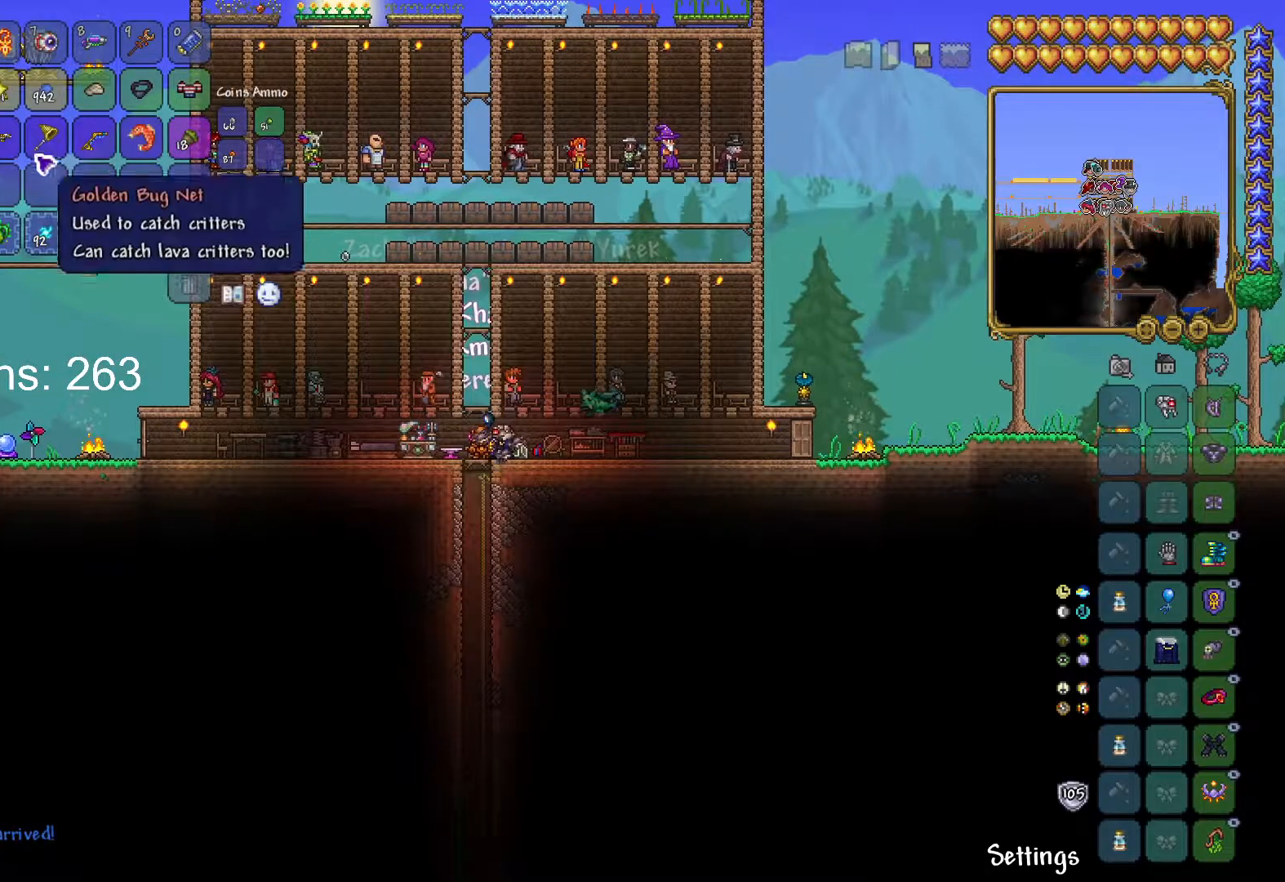
{"keys": [], "mouse": [], "mouse_move": "down-right", "events": [[301, "a", "down"], [501, "a", "up"]]}
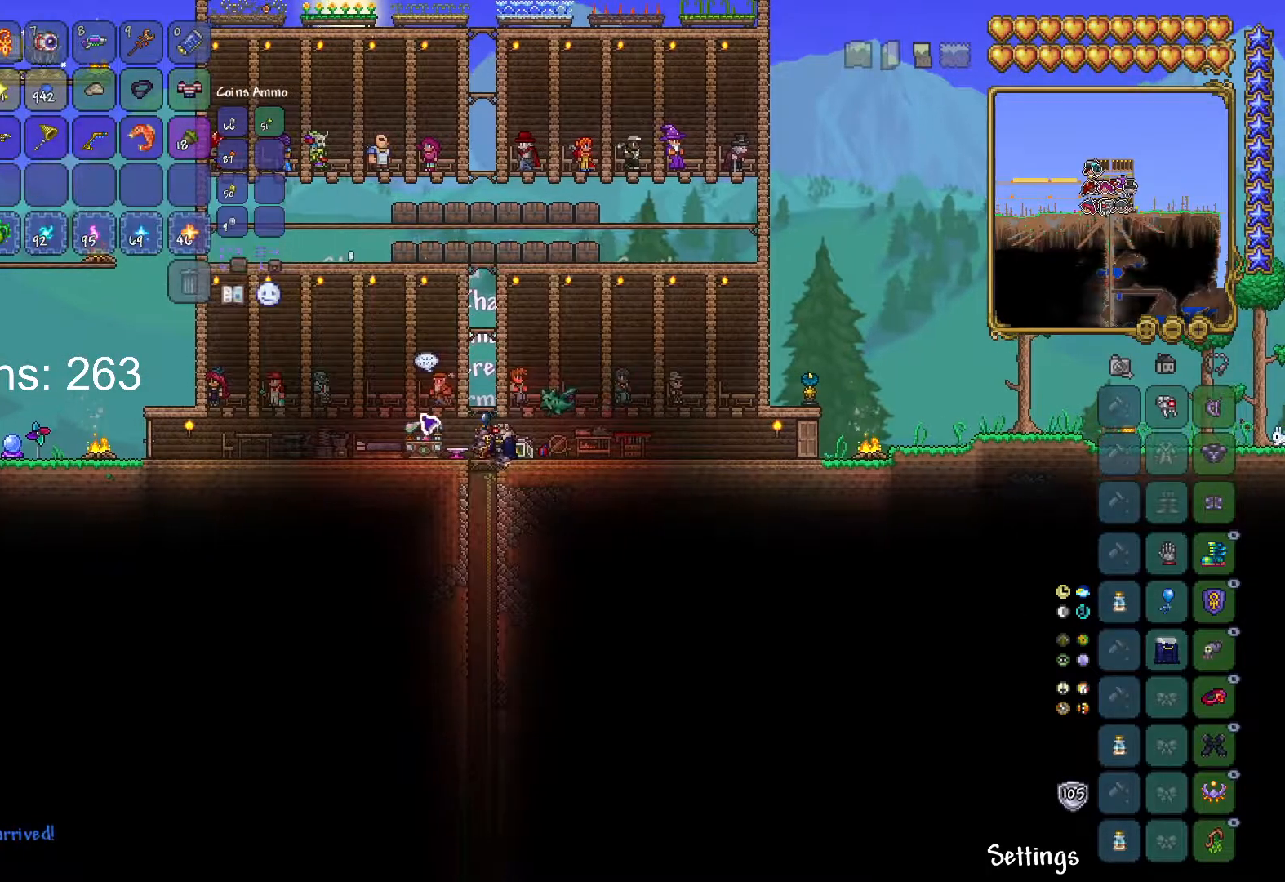
{"keys": [], "mouse": ["right"], "mouse_move": "up", "events": [[500, "mouse_right", "down"]]}
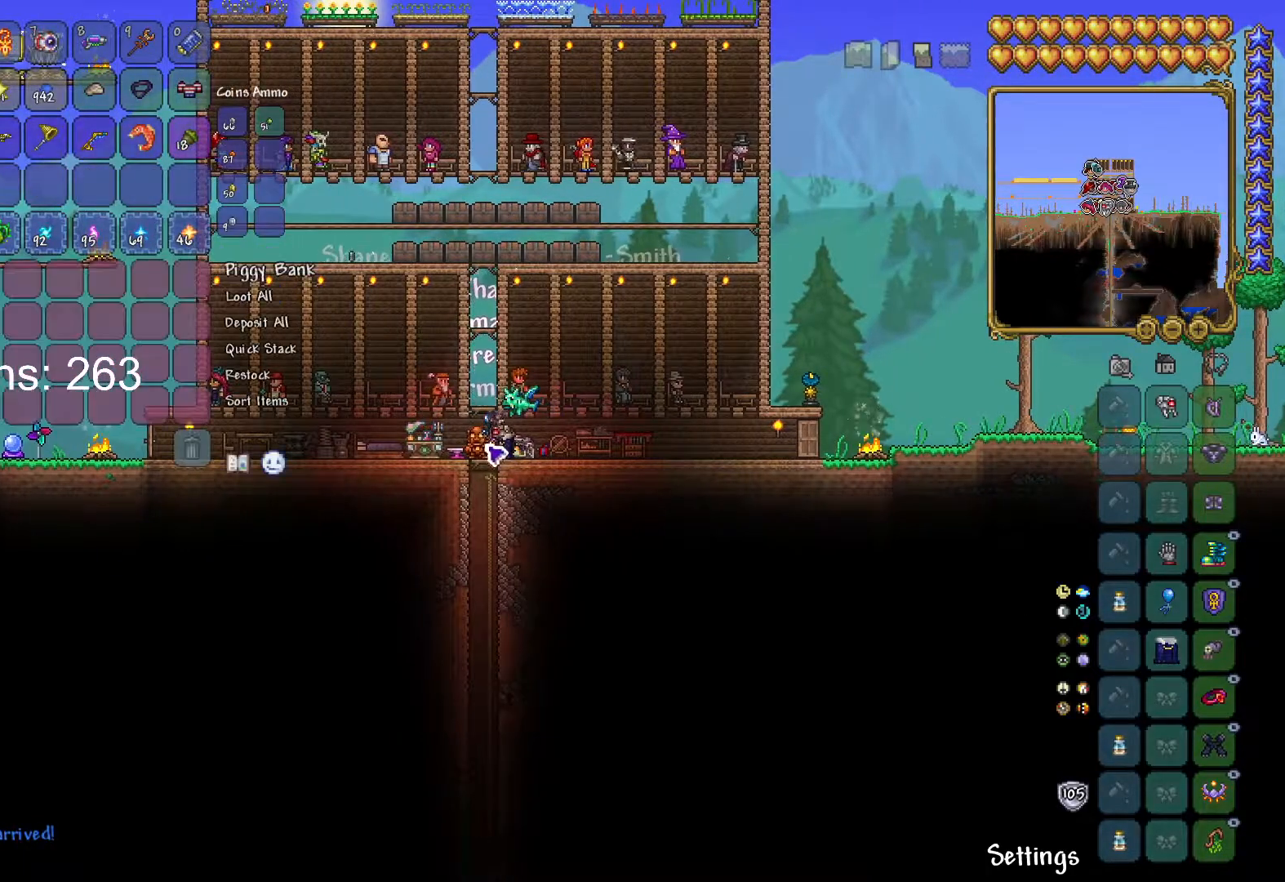
{"keys": [], "mouse": [], "mouse_move": "still", "events": [[101, "mouse_right", "up"]]}
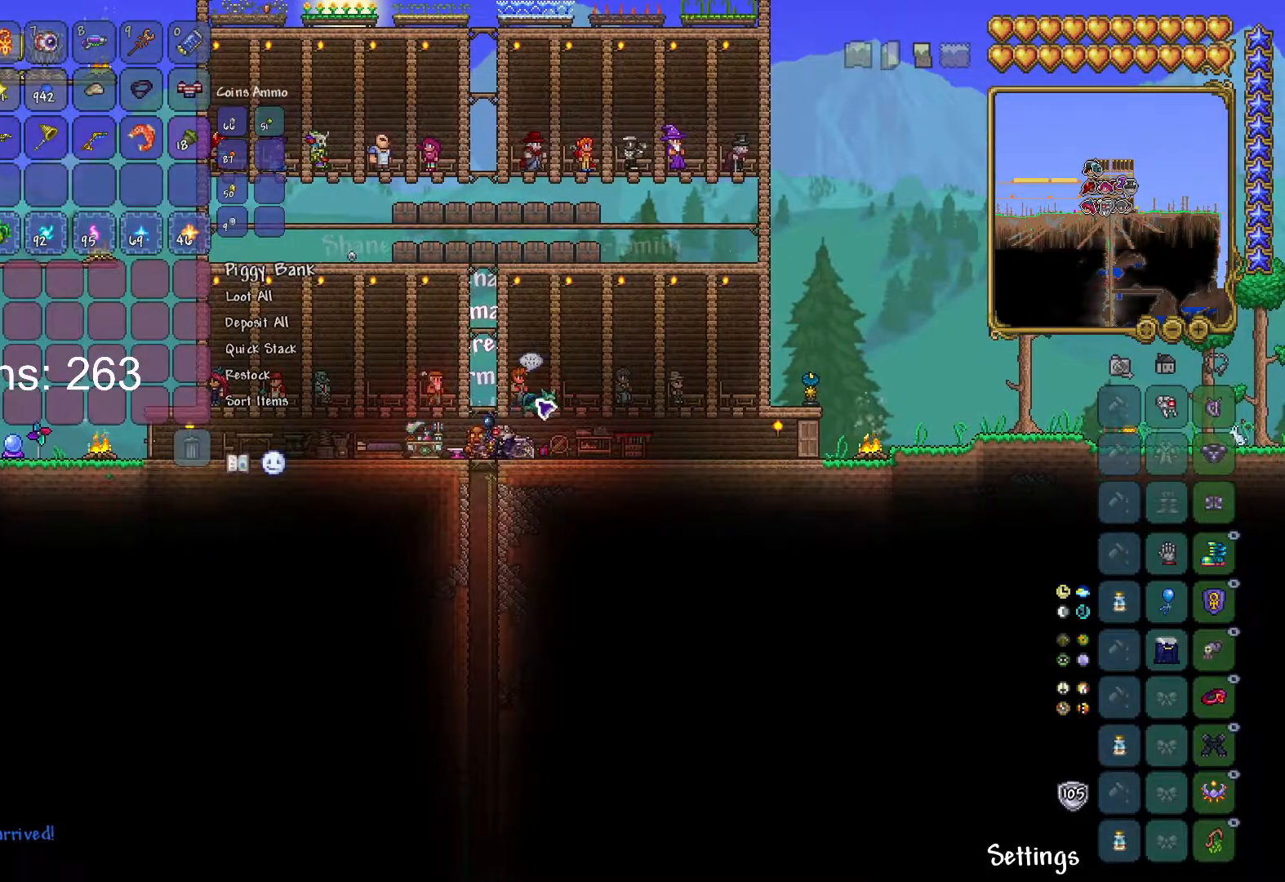
{"keys": [], "mouse": [], "mouse_move": "still", "events": []}
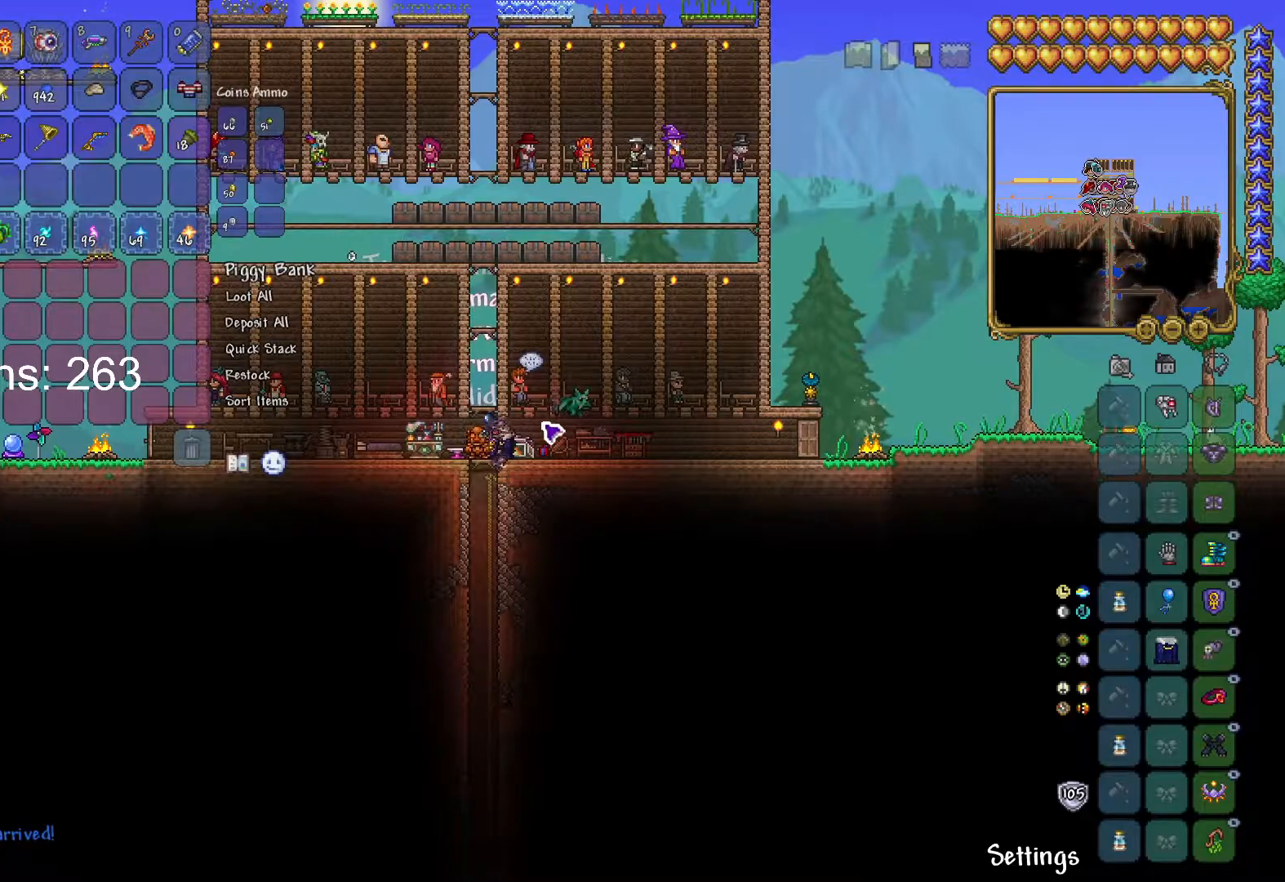
{"keys": [], "mouse": [], "mouse_move": "up-left", "events": []}
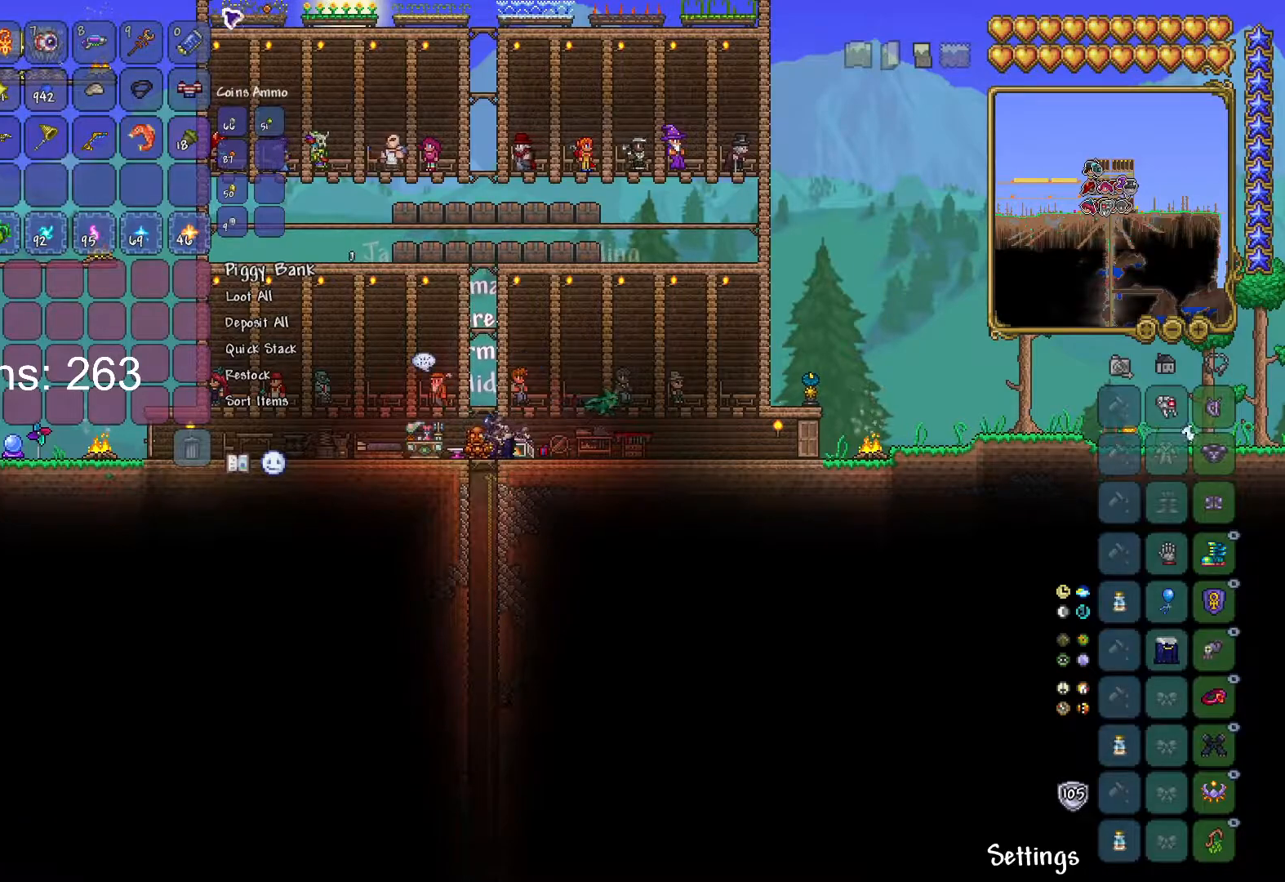
{"keys": [], "mouse": [], "mouse_move": "left", "events": []}
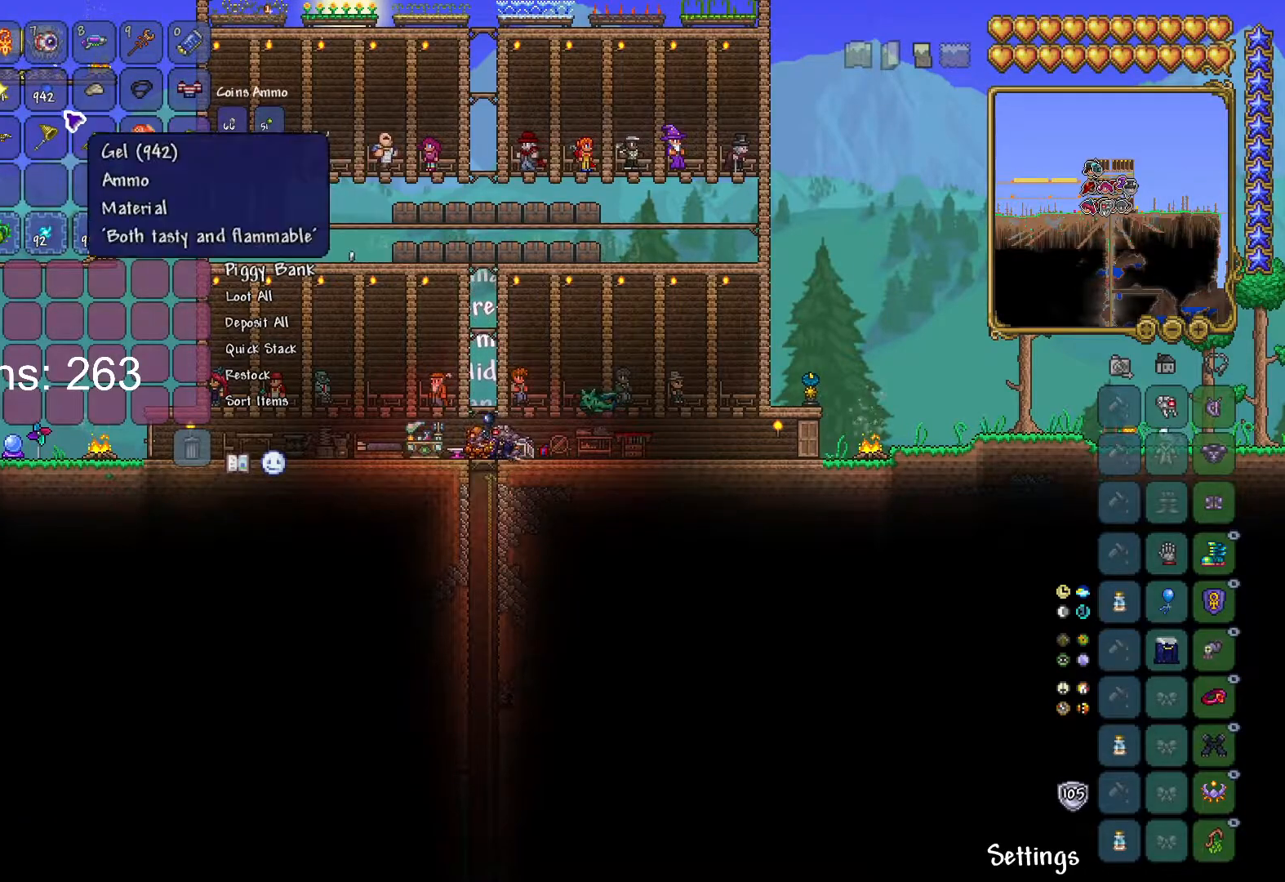
{"keys": [], "mouse": [], "mouse_move": "left", "events": []}
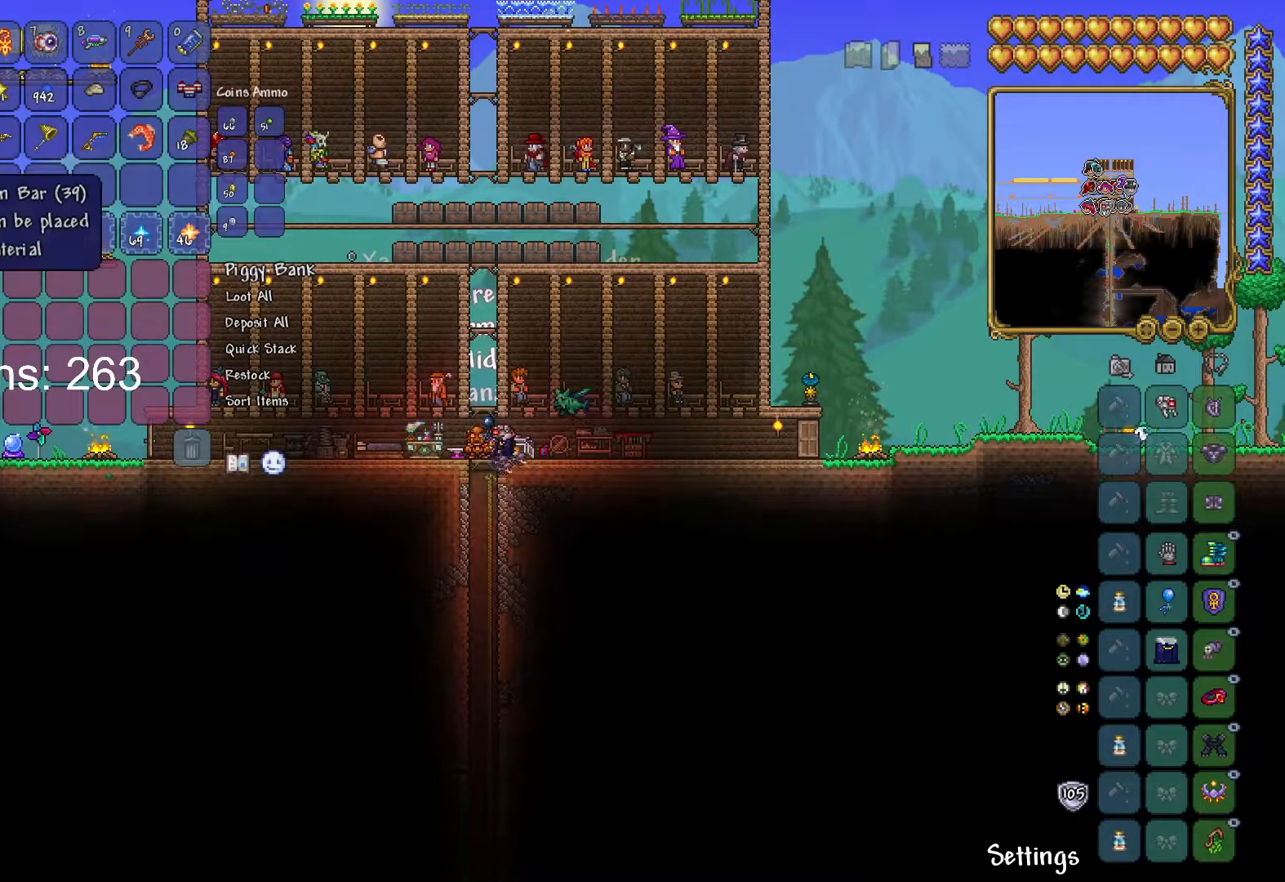
{"keys": ["shift"], "mouse": [], "mouse_move": "still", "events": [[184, "shift", "down"]]}
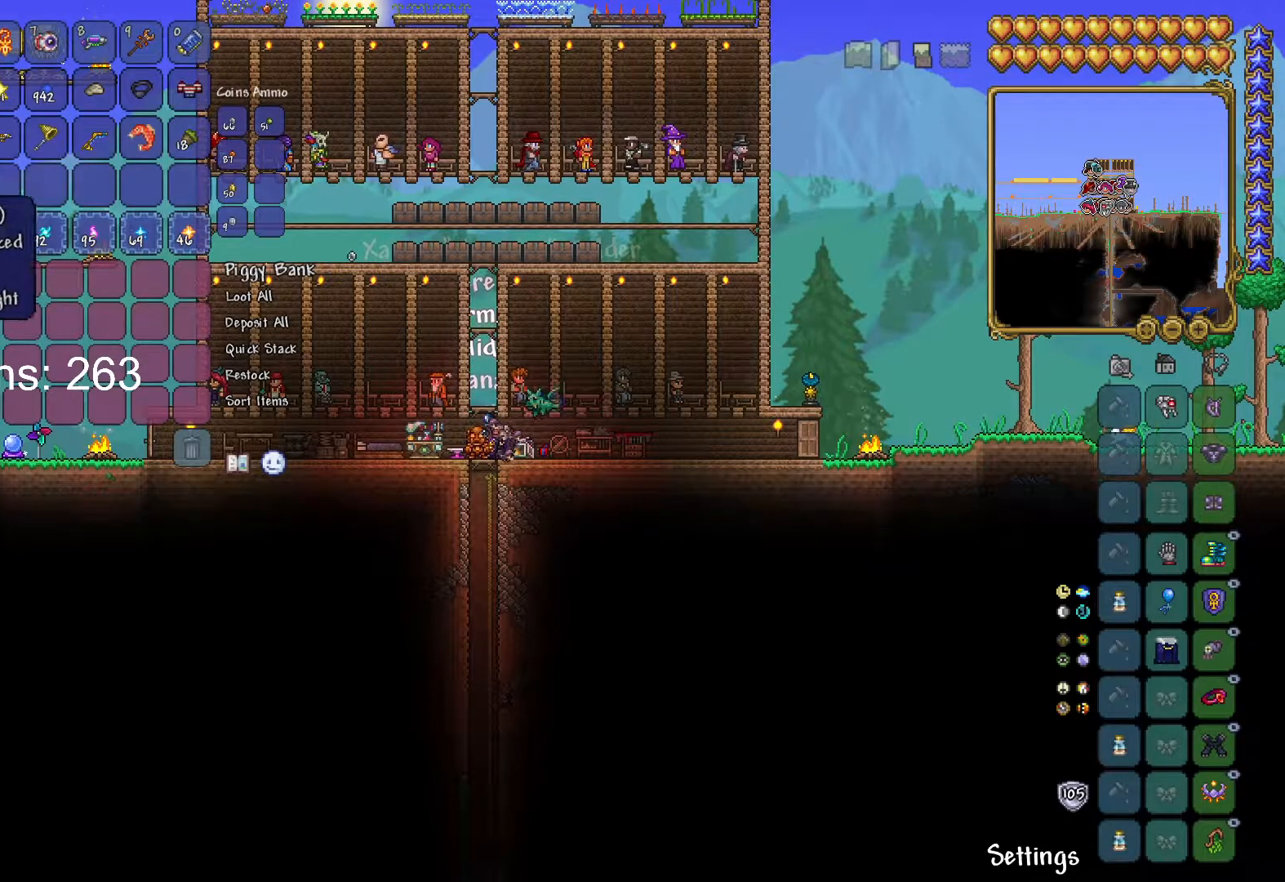
{"keys": ["shift"], "mouse": [], "mouse_move": "up-right", "events": []}
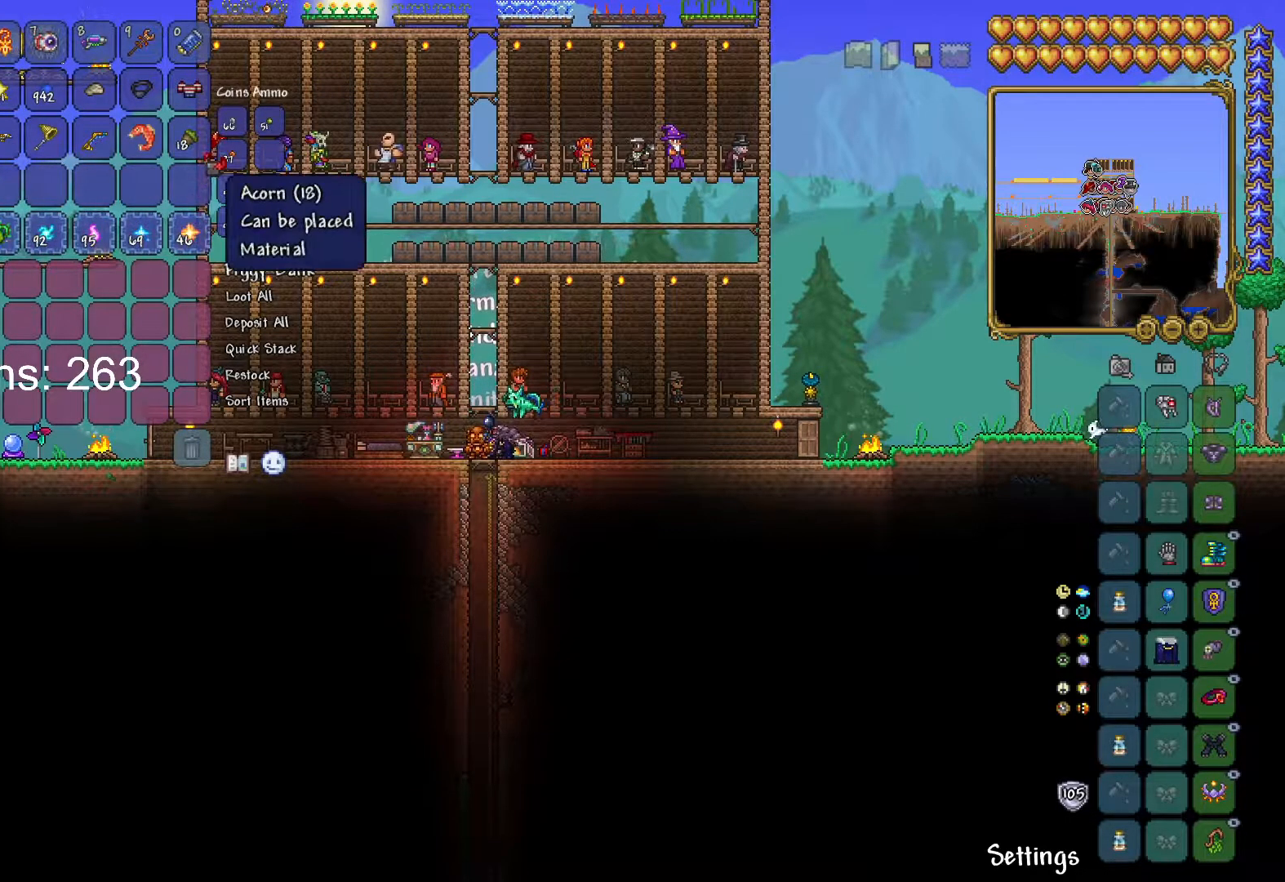
{"keys": ["shift"], "mouse": [], "mouse_move": "still", "events": []}
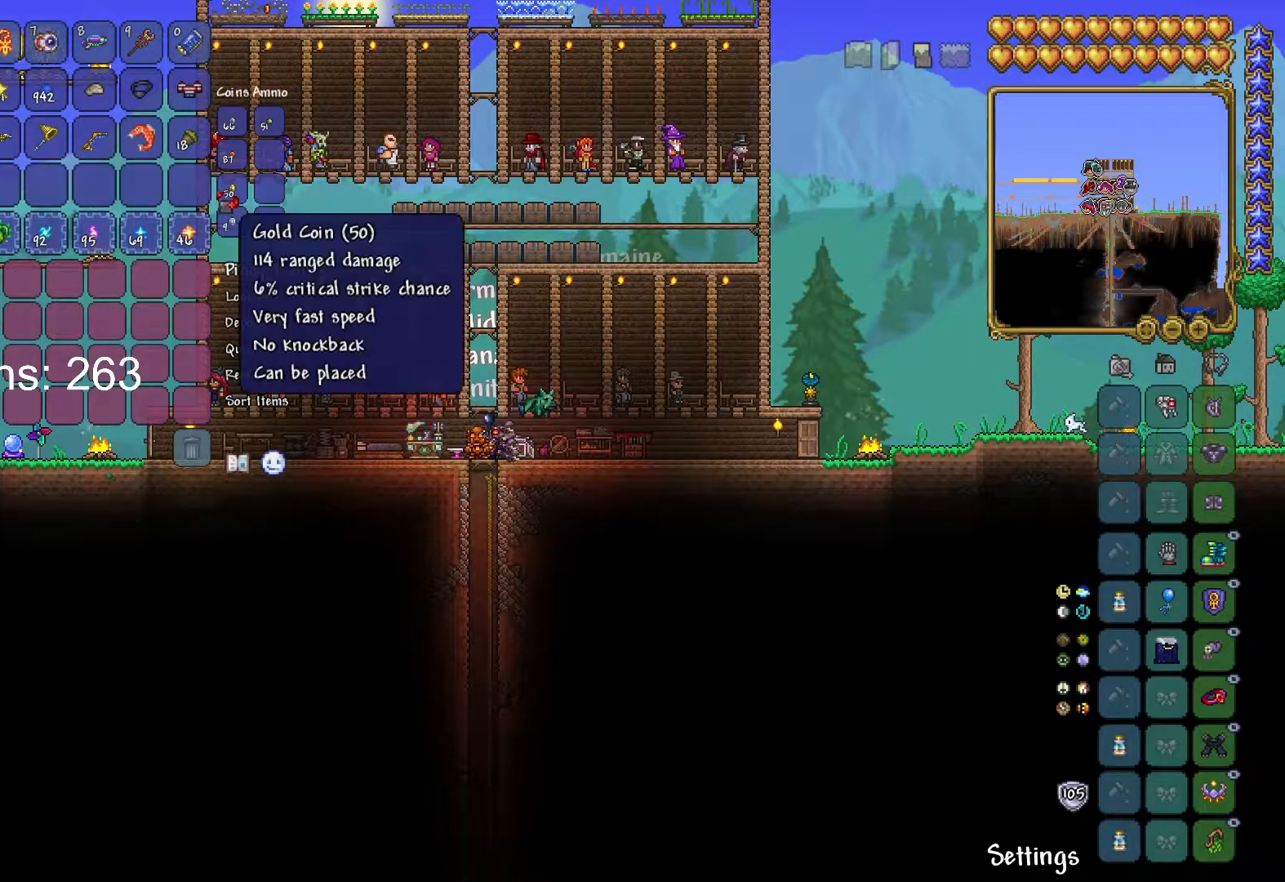
{"keys": ["shift"], "mouse": [], "mouse_move": "still", "events": [[350, "mouse_left", "down"], [484, "mouse_left", "up"]]}
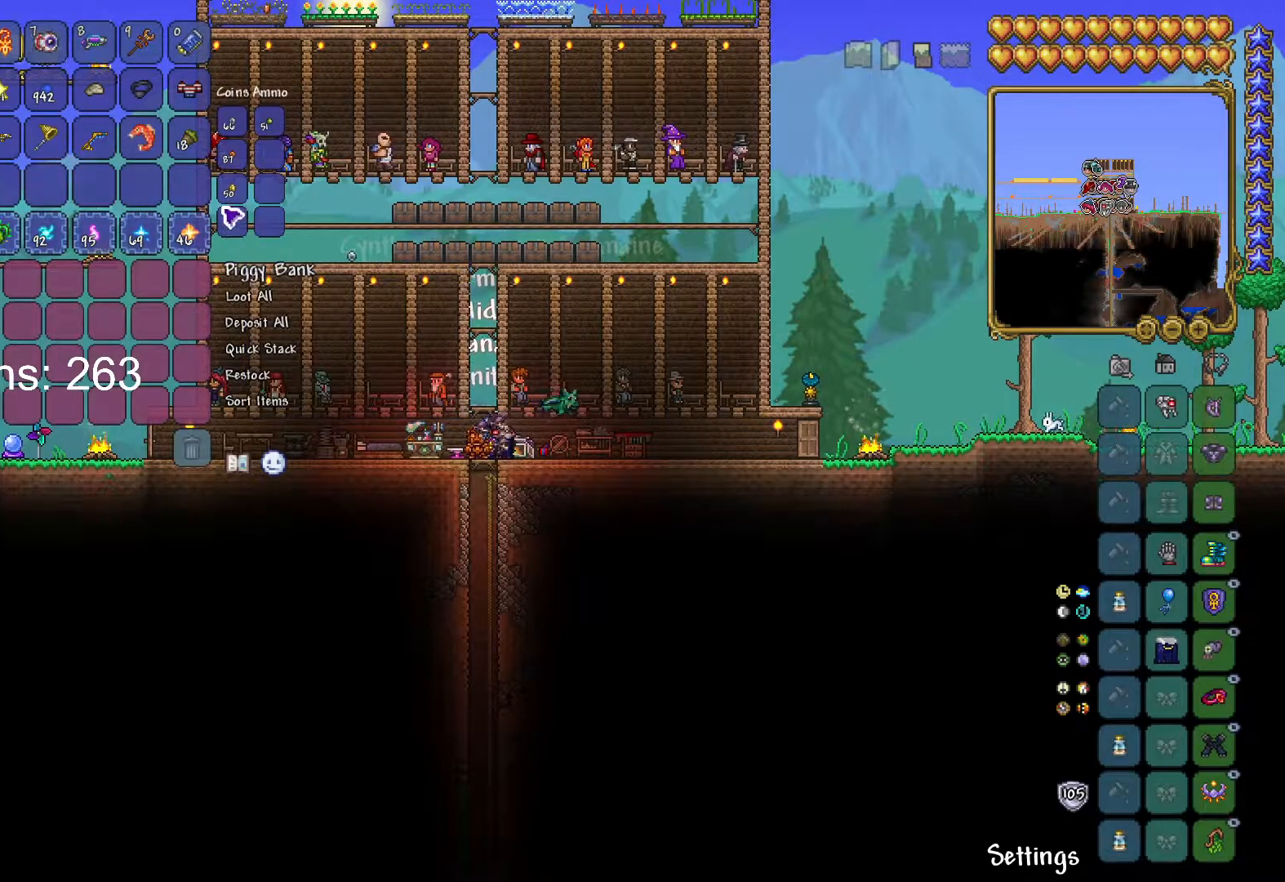
{"keys": ["shift"], "mouse": [], "mouse_move": "up", "events": [[217, "mouse_left", "down"], [284, "mouse_left", "up"]]}
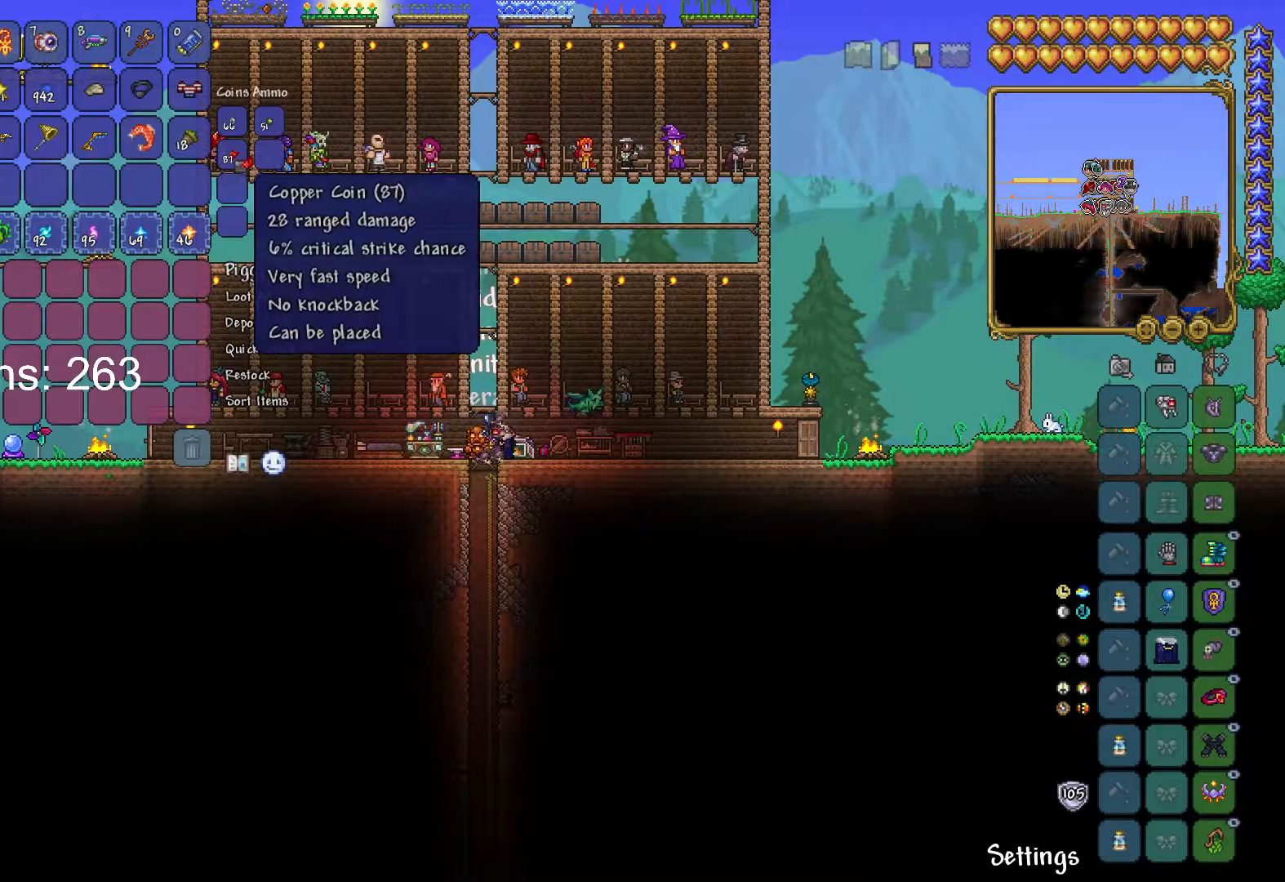
{"keys": ["shift"], "mouse": [], "mouse_move": "still", "events": [[16, "mouse_left", "down"], [183, "mouse_left", "up"]]}
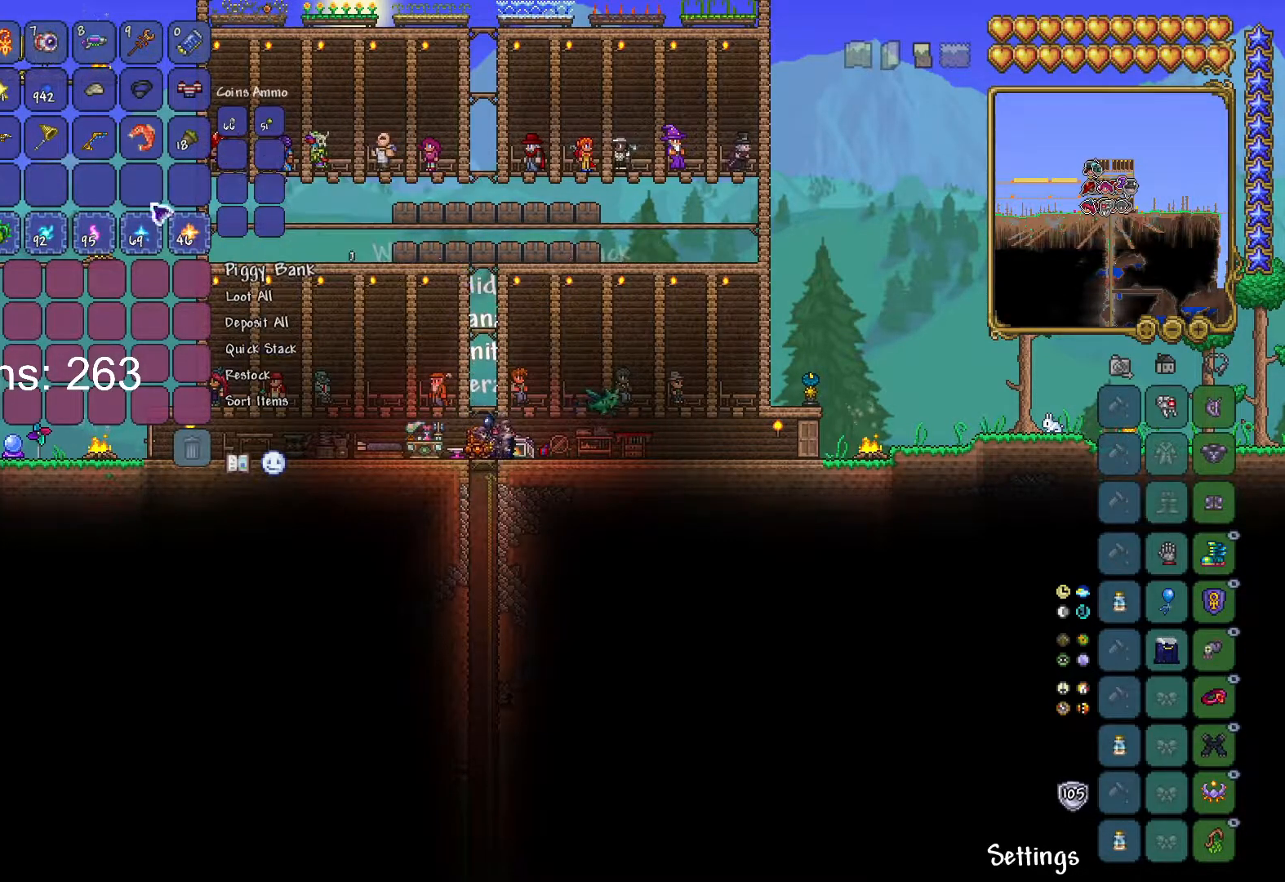
{"keys": [], "mouse": ["left"], "mouse_move": "still", "events": [[150, "shift", "up"], [501, "mouse_left", "down"]]}
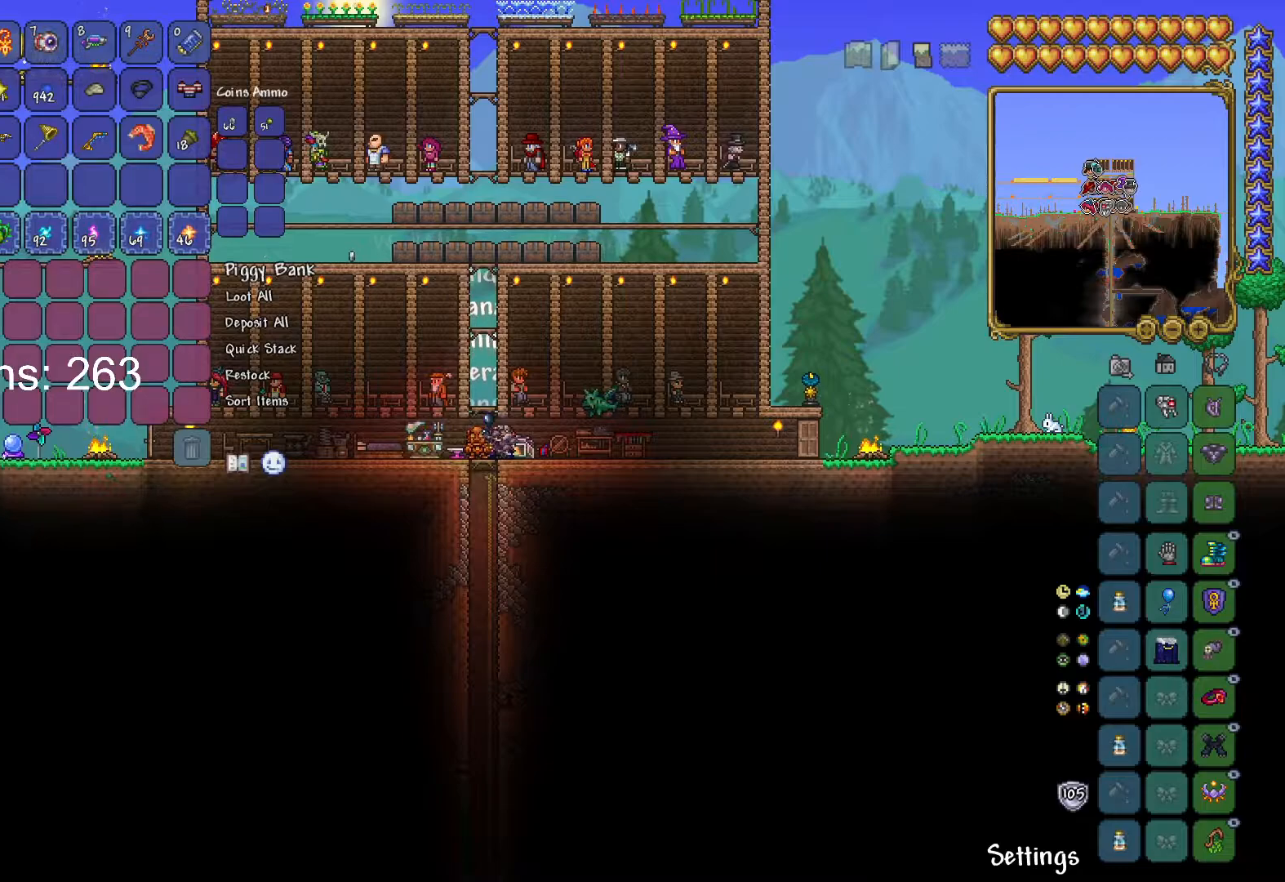
{"keys": ["shift"], "mouse": [], "mouse_move": "up-right", "events": [[66, "mouse_left", "up"], [217, "mouse_left", "down"], [333, "mouse_left", "up"], [400, "shift", "down"]]}
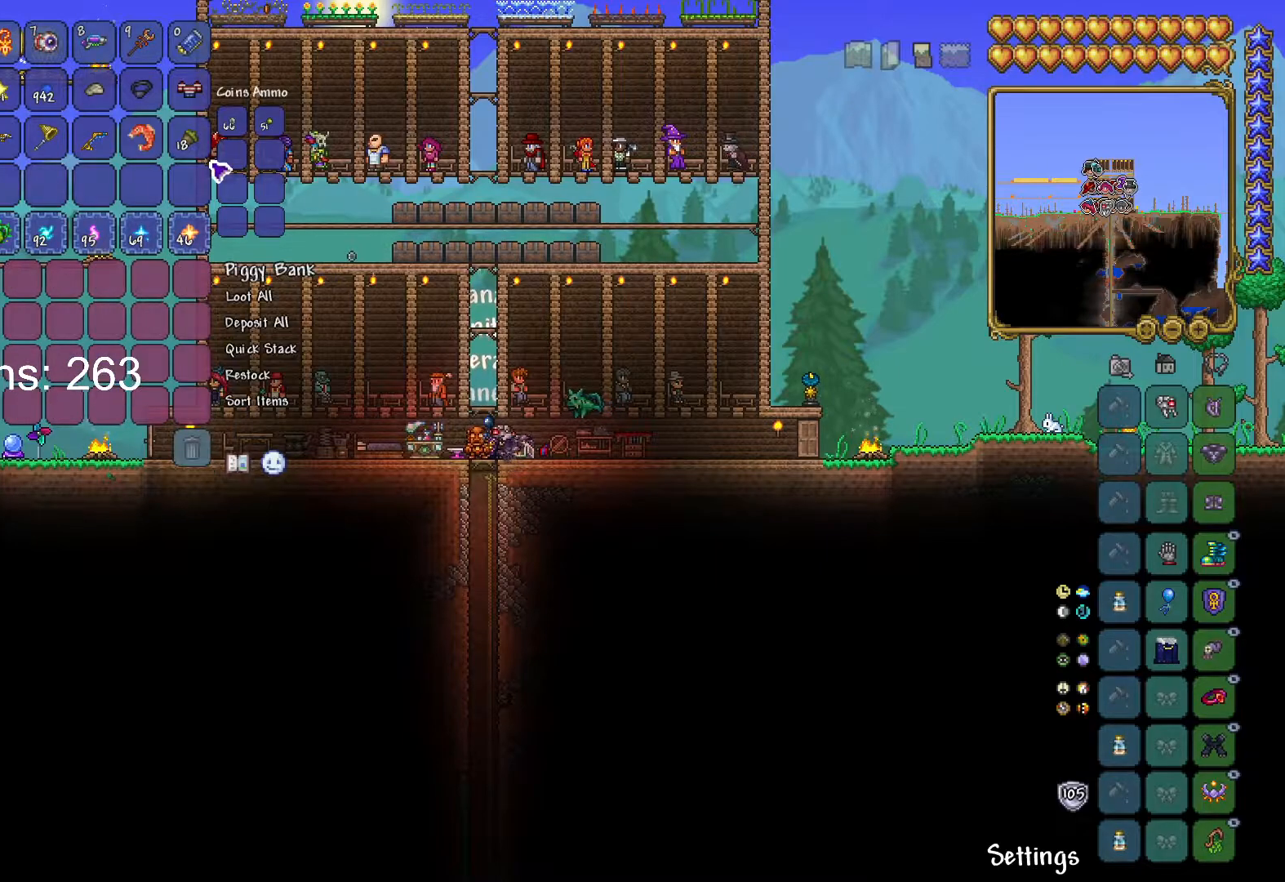
{"keys": ["shift"], "mouse": [], "mouse_move": "still", "events": [[384, "mouse_left", "down"], [501, "mouse_left", "up"]]}
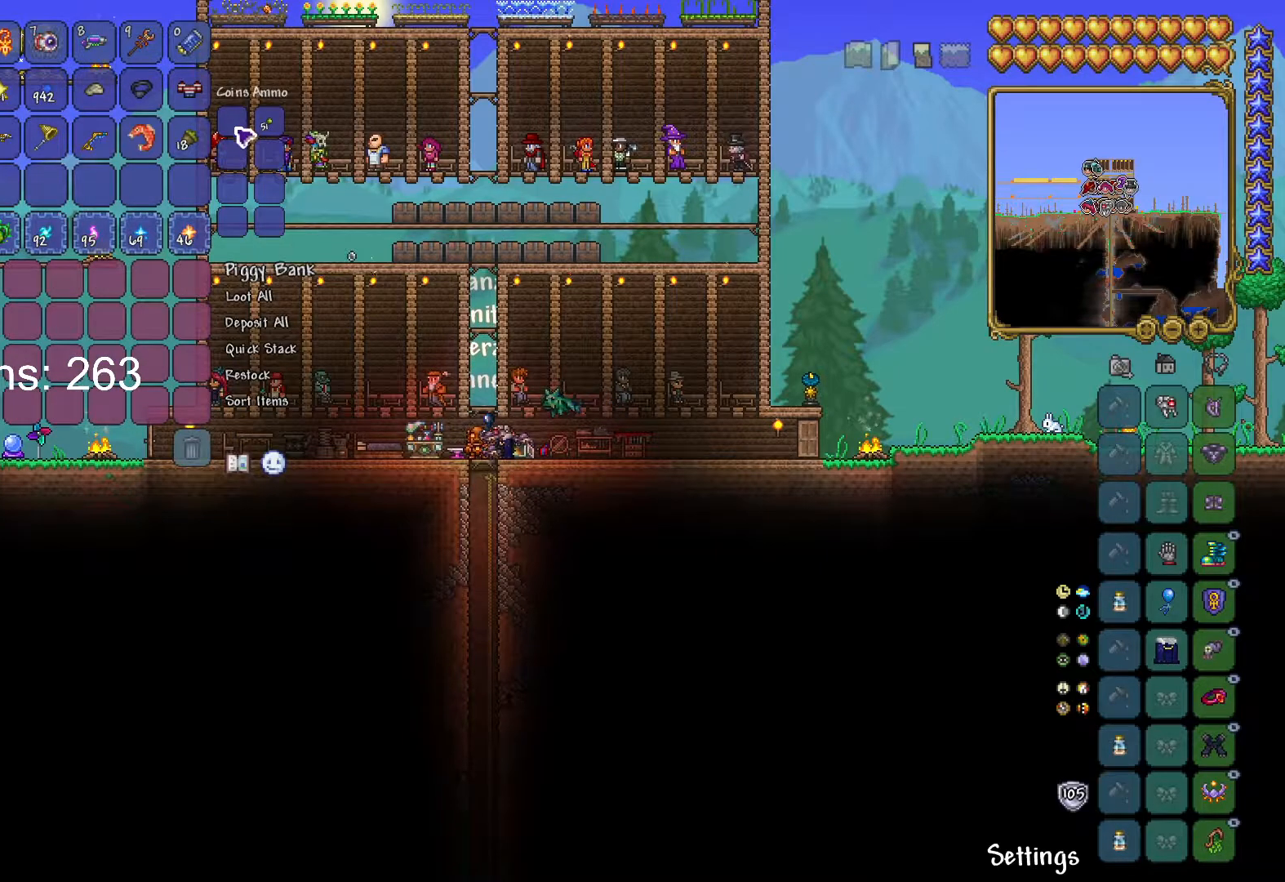
{"keys": ["a"], "mouse": [], "mouse_move": "still", "events": [[33, "shift", "up"], [300, "a", "down"]]}
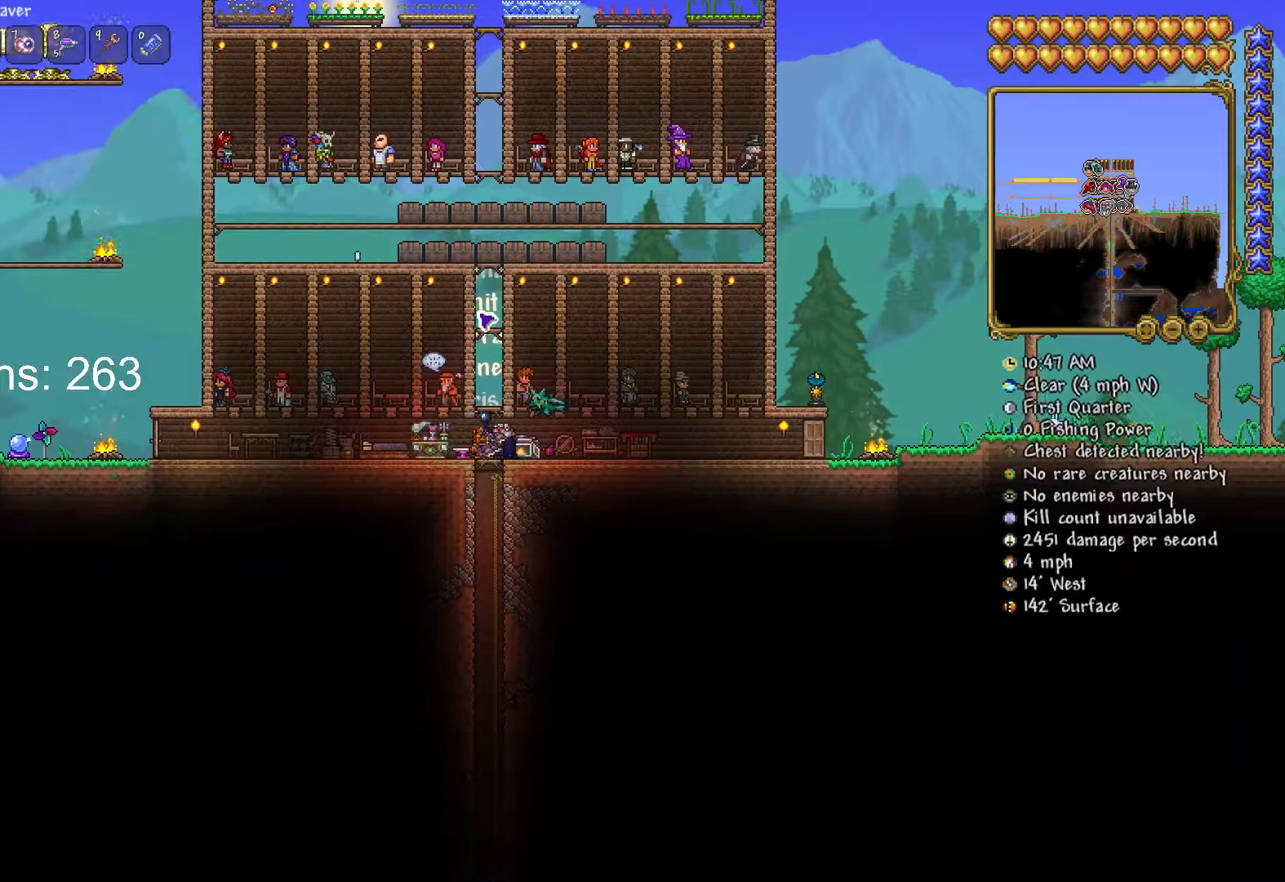
{"keys": [], "mouse": [], "mouse_move": "down-left", "events": [[84, "a", "up"], [351, "mouse_right", "down"], [451, "mouse_right", "up"]]}
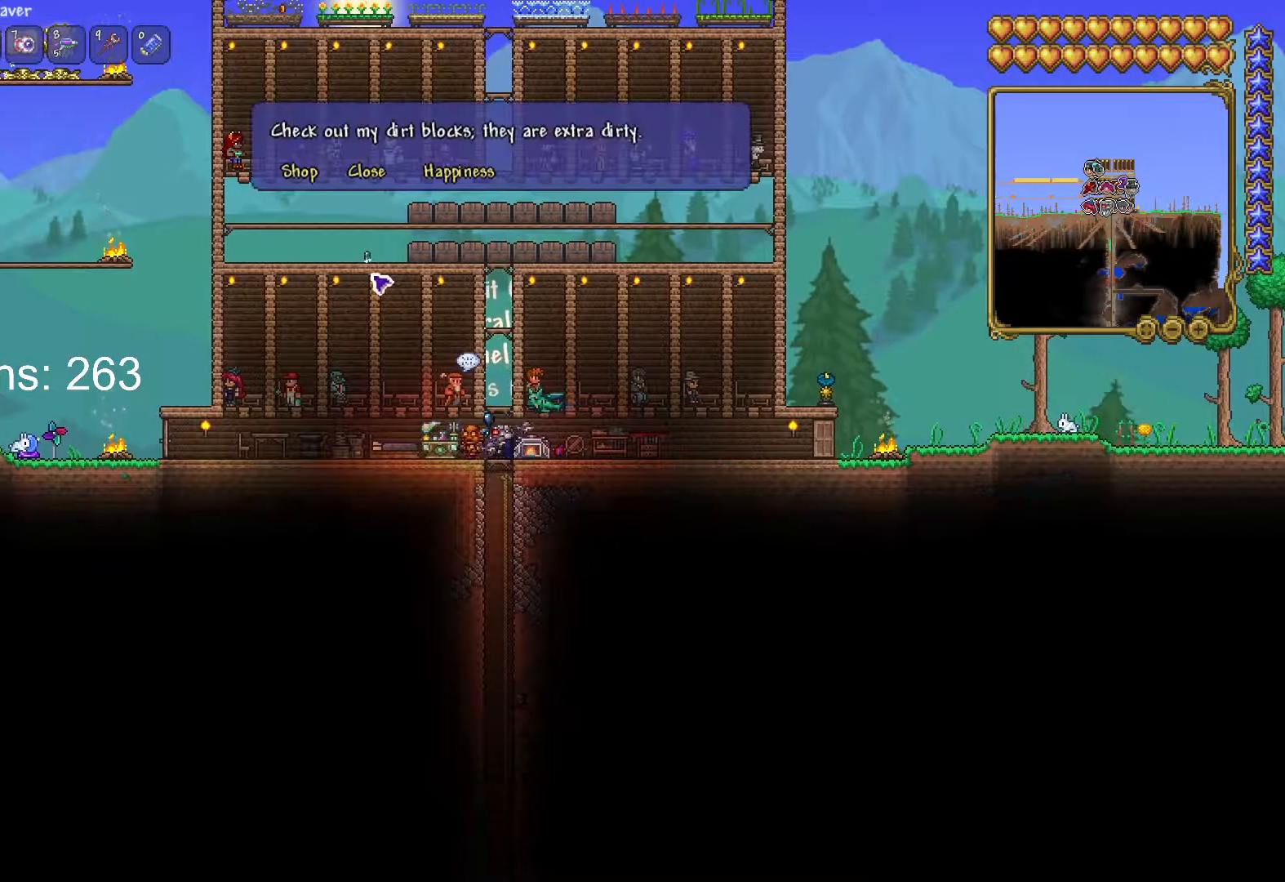
{"keys": [], "mouse": ["left"], "mouse_move": "up-left", "events": [[450, "mouse_left", "down"]]}
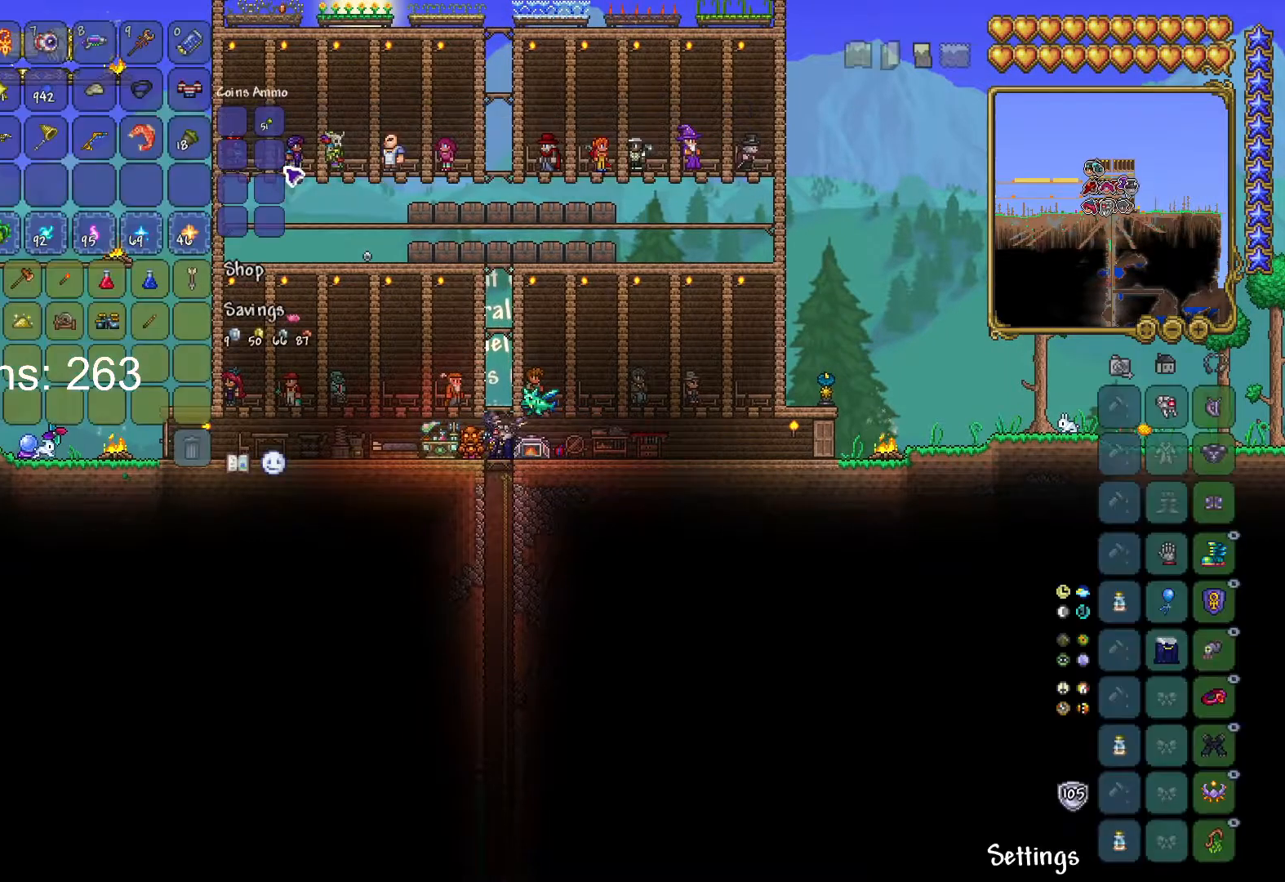
{"keys": ["ctrl"], "mouse": [], "mouse_move": "still", "events": [[17, "mouse_left", "up"], [167, "ctrl", "down"]]}
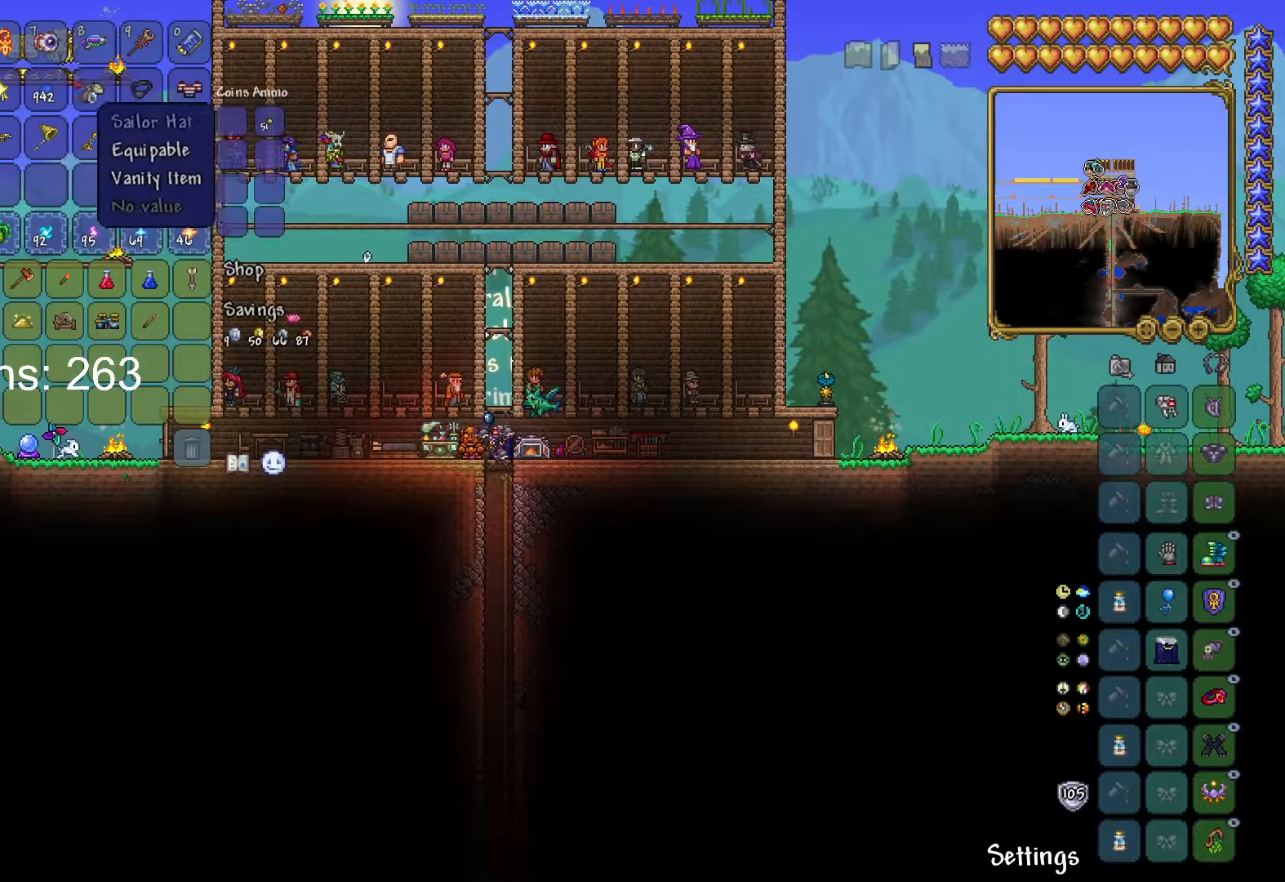
{"keys": ["ctrl"], "mouse": [], "mouse_move": "right", "events": [[217, "mouse_left", "down"], [267, "mouse_left", "up"]]}
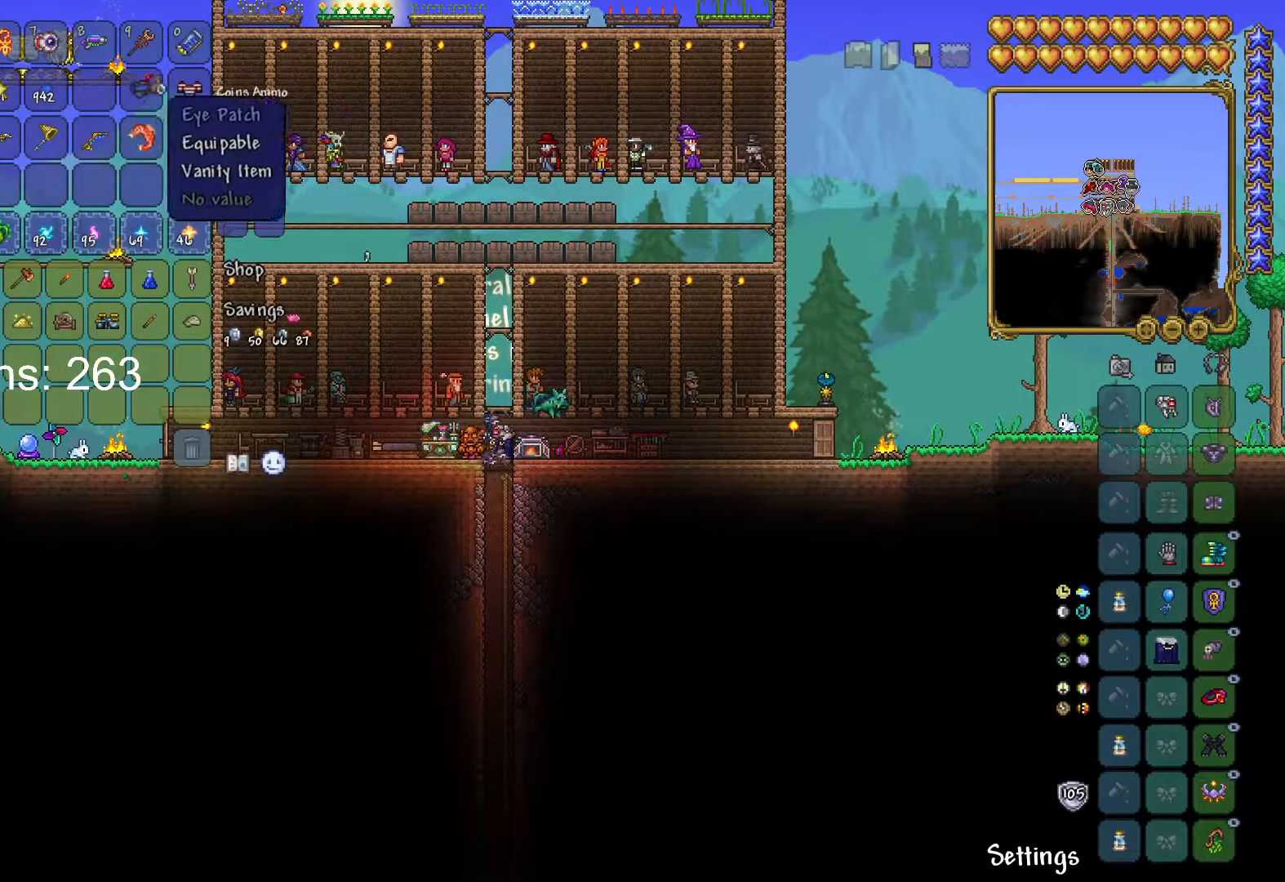
{"keys": ["ctrl"], "mouse": [], "mouse_move": "still", "events": [[50, "mouse_left", "down"], [150, "mouse_left", "up"], [384, "mouse_left", "down"], [451, "mouse_left", "up"]]}
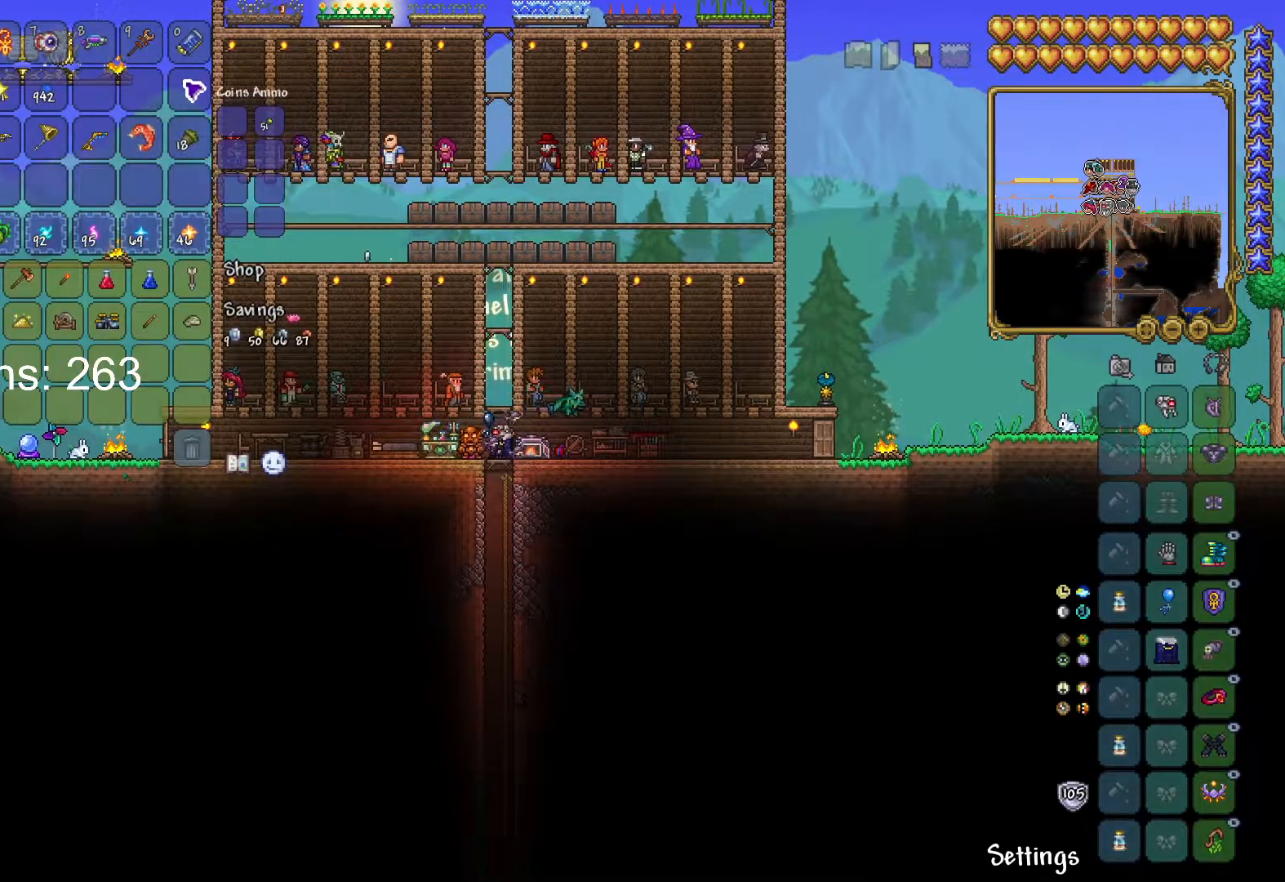
{"keys": [], "mouse": [], "mouse_move": "left", "events": [[267, "ctrl", "up"]]}
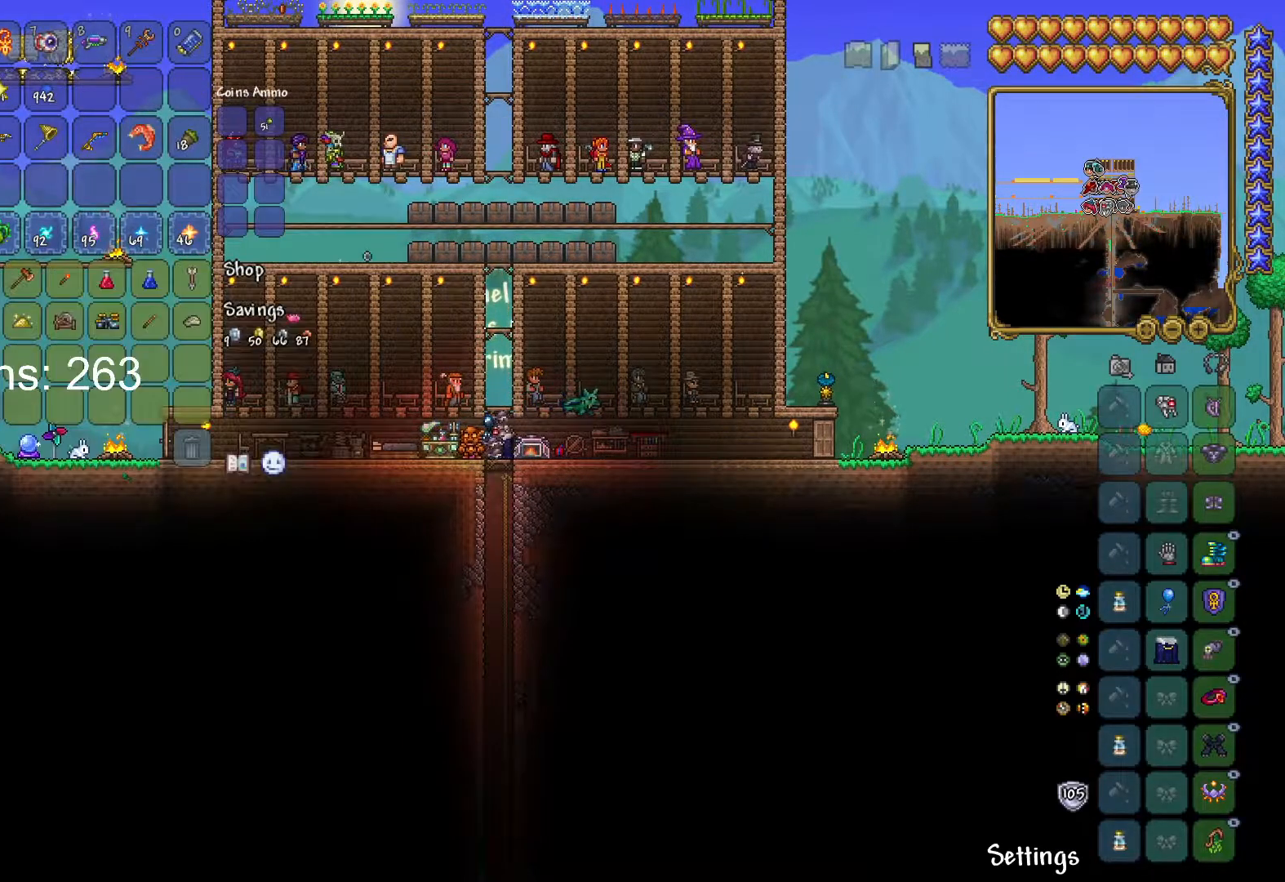
{"keys": ["ctrl"], "mouse": [], "mouse_move": "left", "events": [[84, "ctrl", "down"]]}
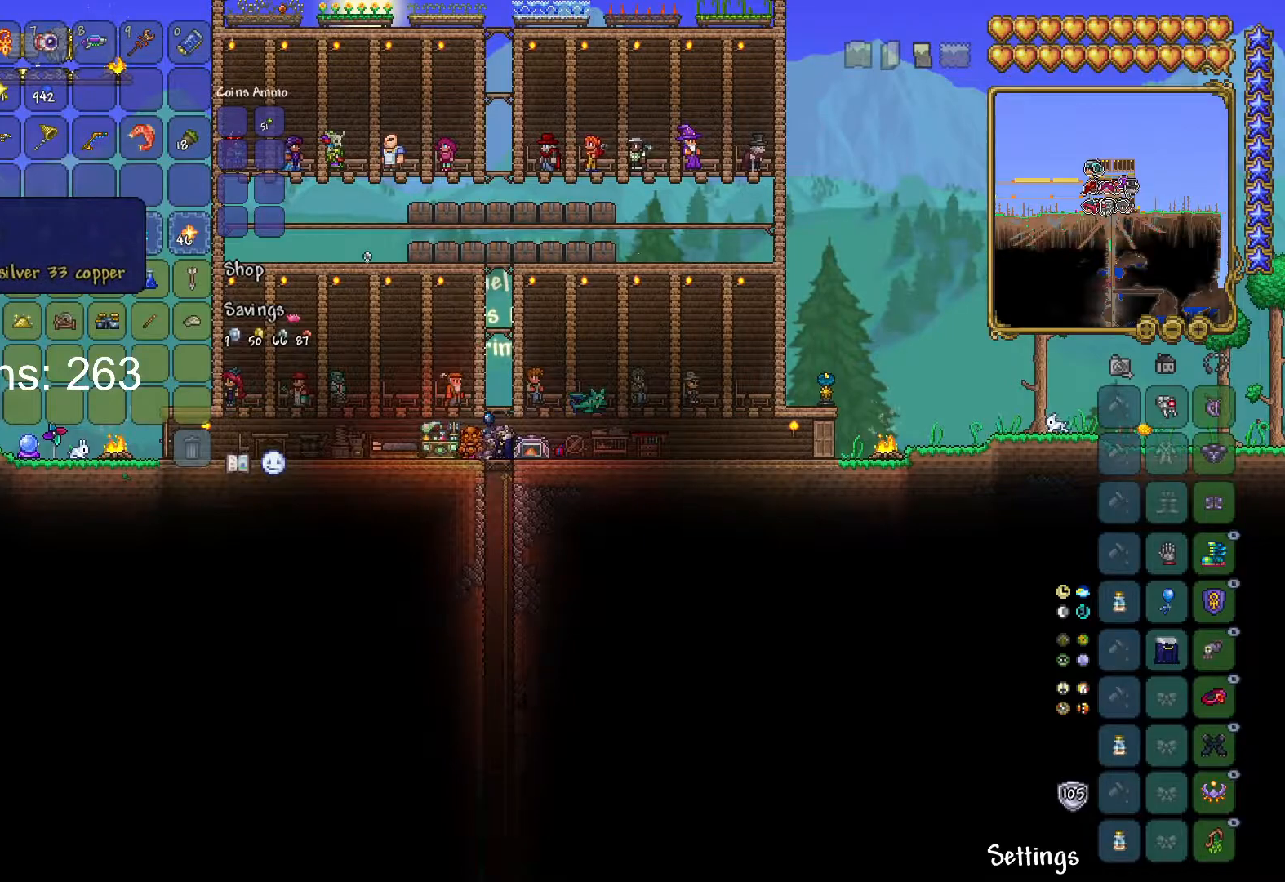
{"keys": ["ctrl"], "mouse": [], "mouse_move": "still", "events": [[66, "mouse_left", "down"], [183, "mouse_left", "up"], [367, "mouse_left", "down"], [467, "mouse_left", "up"]]}
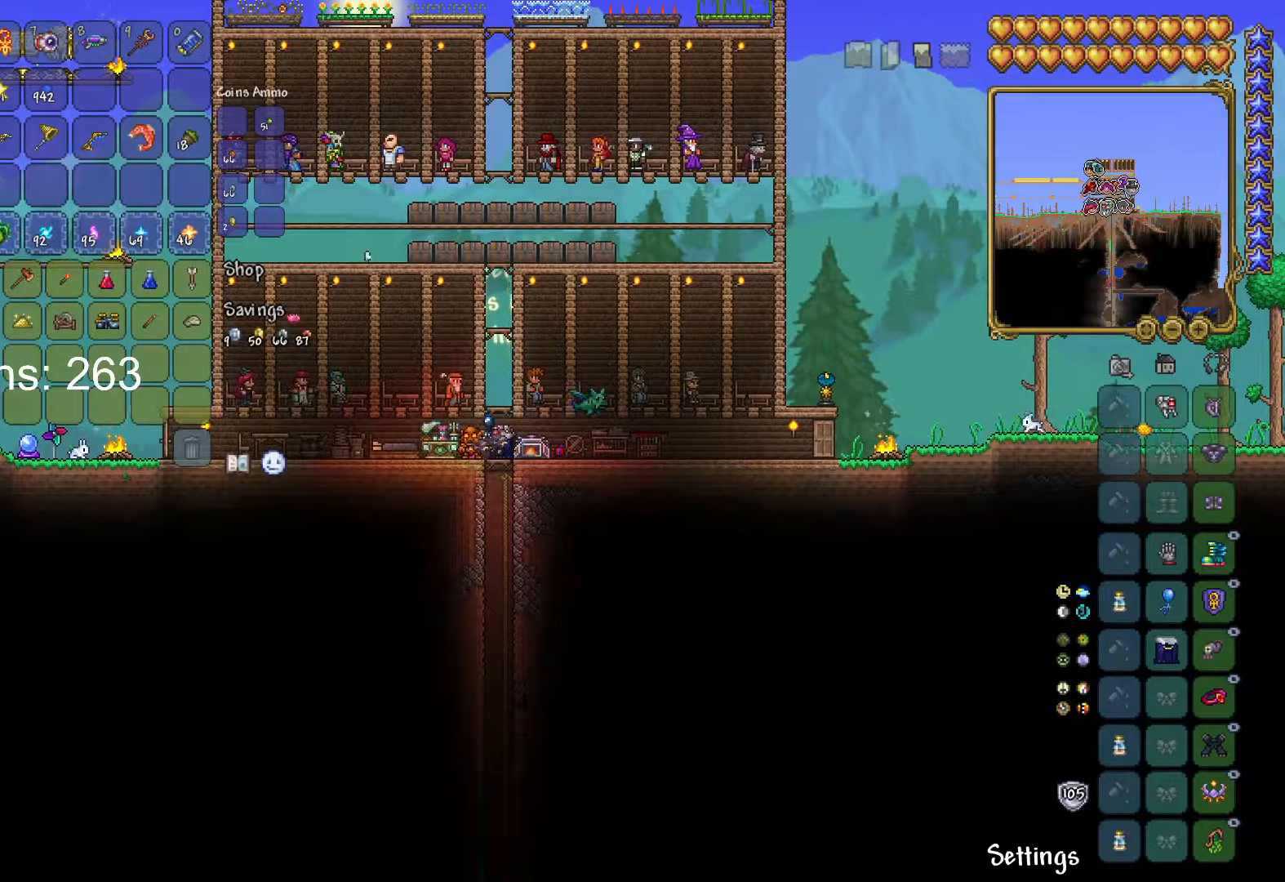
{"keys": [], "mouse": [], "mouse_move": "up-right", "events": [[117, "ctrl", "up"]]}
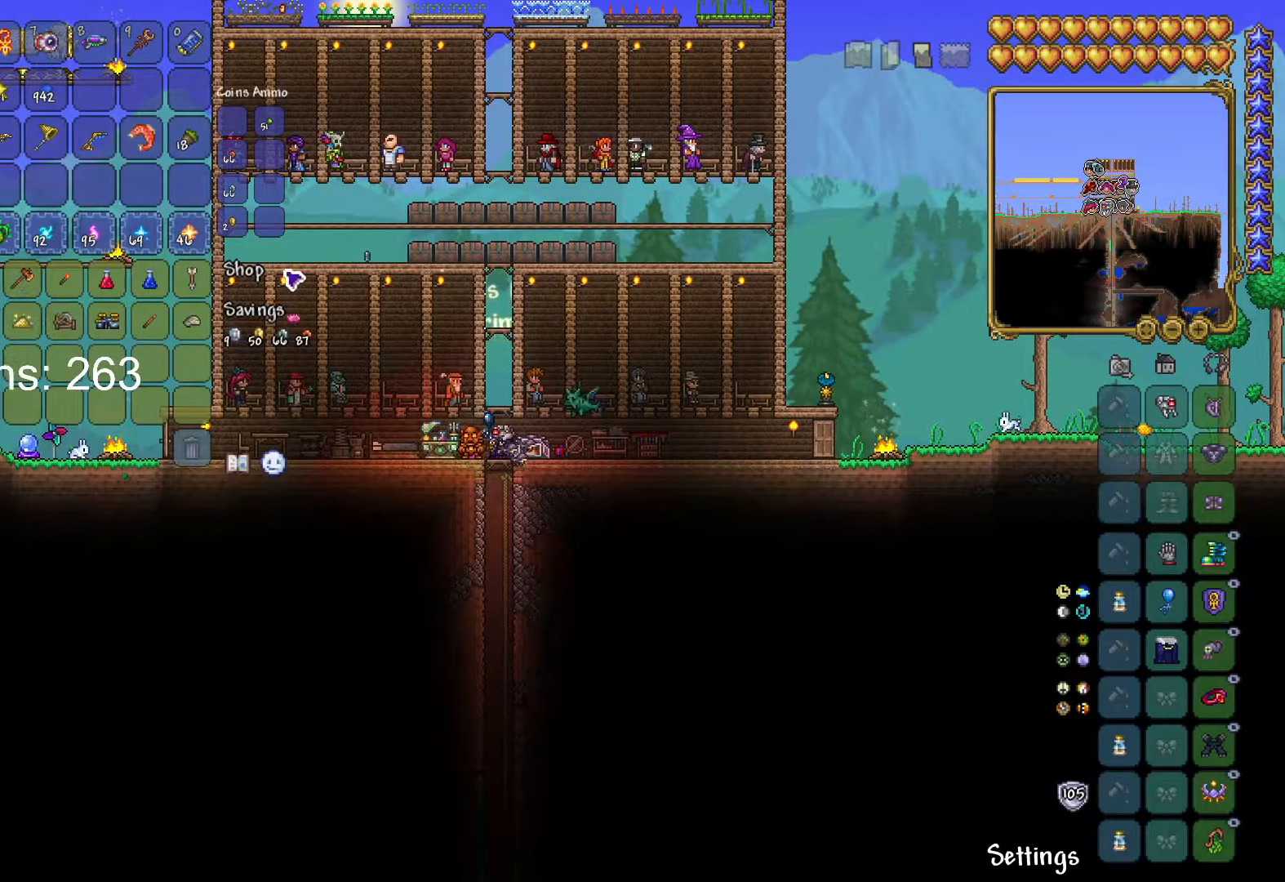
{"keys": [], "mouse": [], "mouse_move": "right", "events": []}